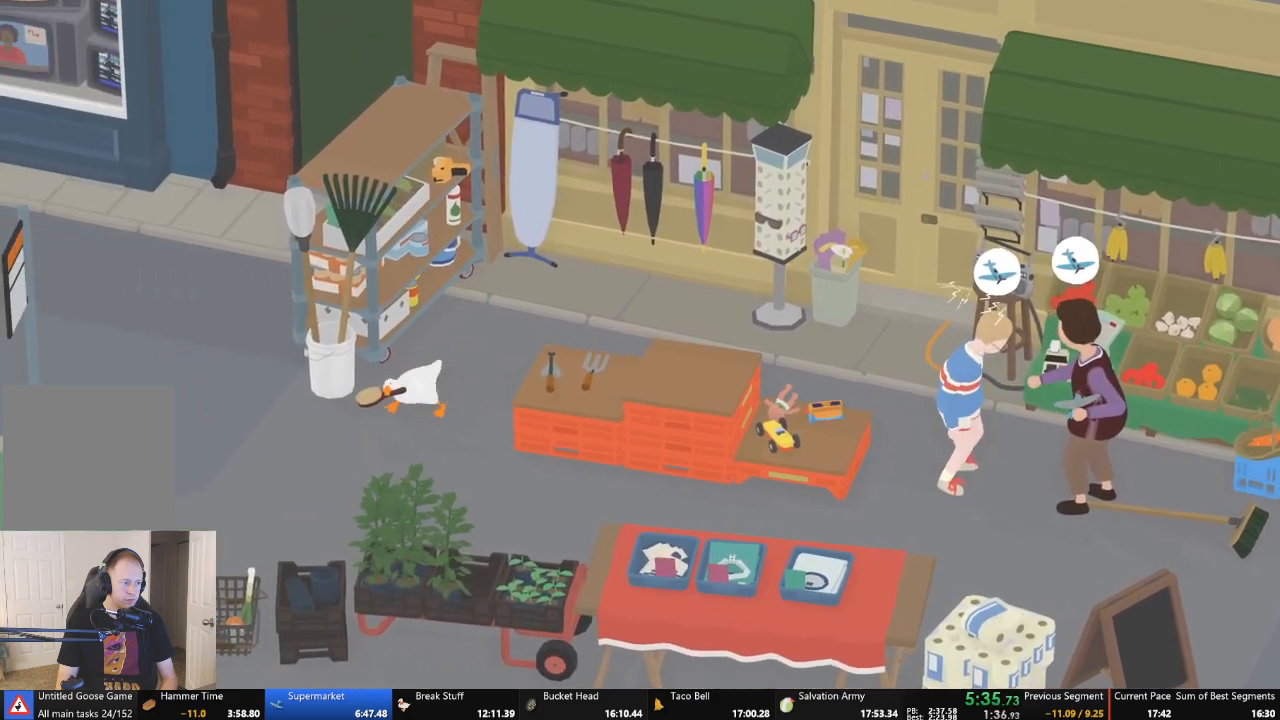
Gameplay with a controller (Xbox layout); each line is a JSON object with the inputs held at the frame after it. "events" lists button and stick changes between this image and that frame as [ms after this image, input, new state], when the widget could be followed in between. Not read: L3 R3 right_stick.
{"buttons": ["A"], "left_stick": "down", "events": []}
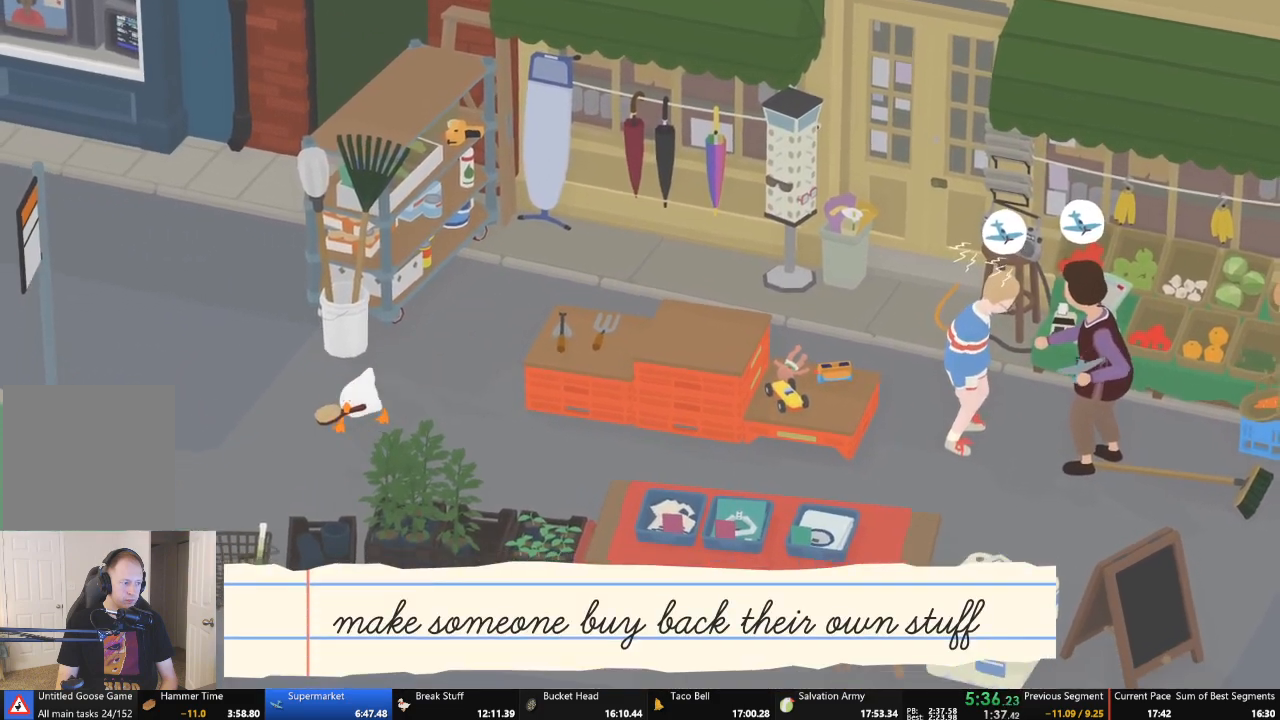
{"buttons": ["A"], "left_stick": "down-left", "events": [[200, "left_stick", "down-left"]]}
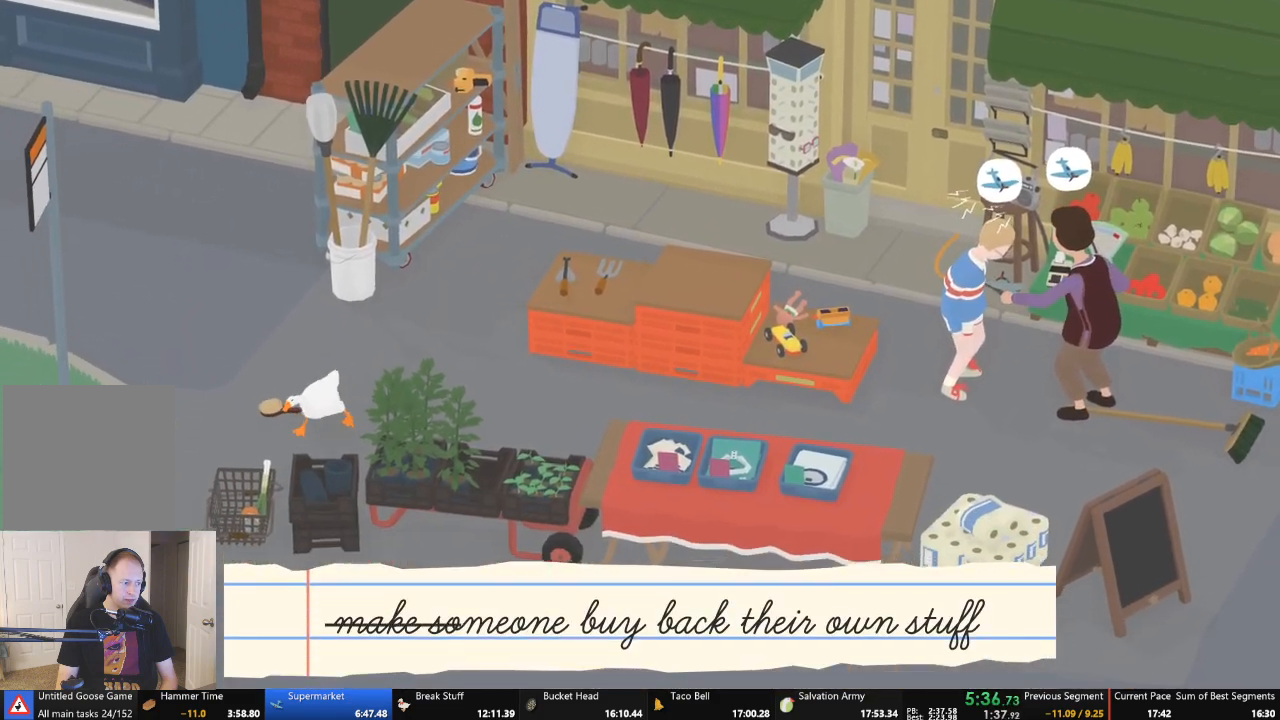
{"buttons": ["L2"], "left_stick": "down", "events": [[267, "A", "up"], [333, "left_stick", "down"], [500, "L2", "down"]]}
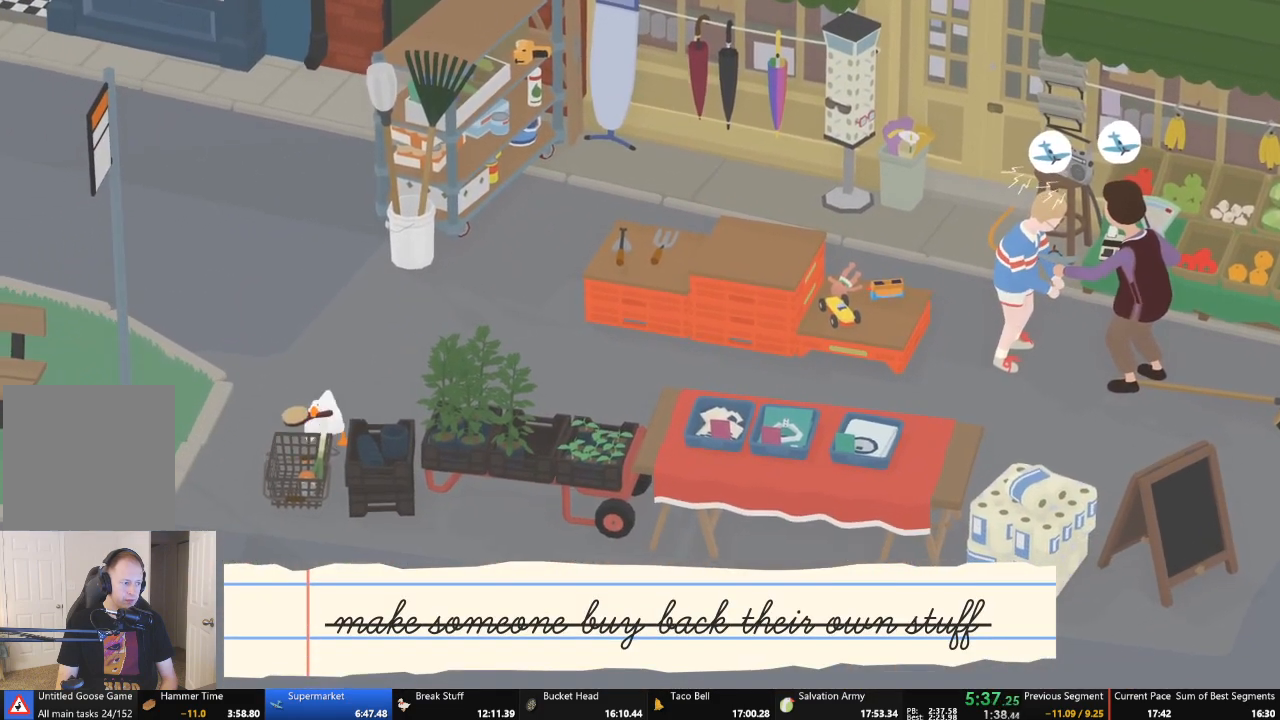
{"buttons": ["A"], "left_stick": "up-right", "events": [[133, "B", "down"], [267, "B", "up"], [267, "L2", "up"], [267, "left_stick", "up-right"], [500, "A", "down"]]}
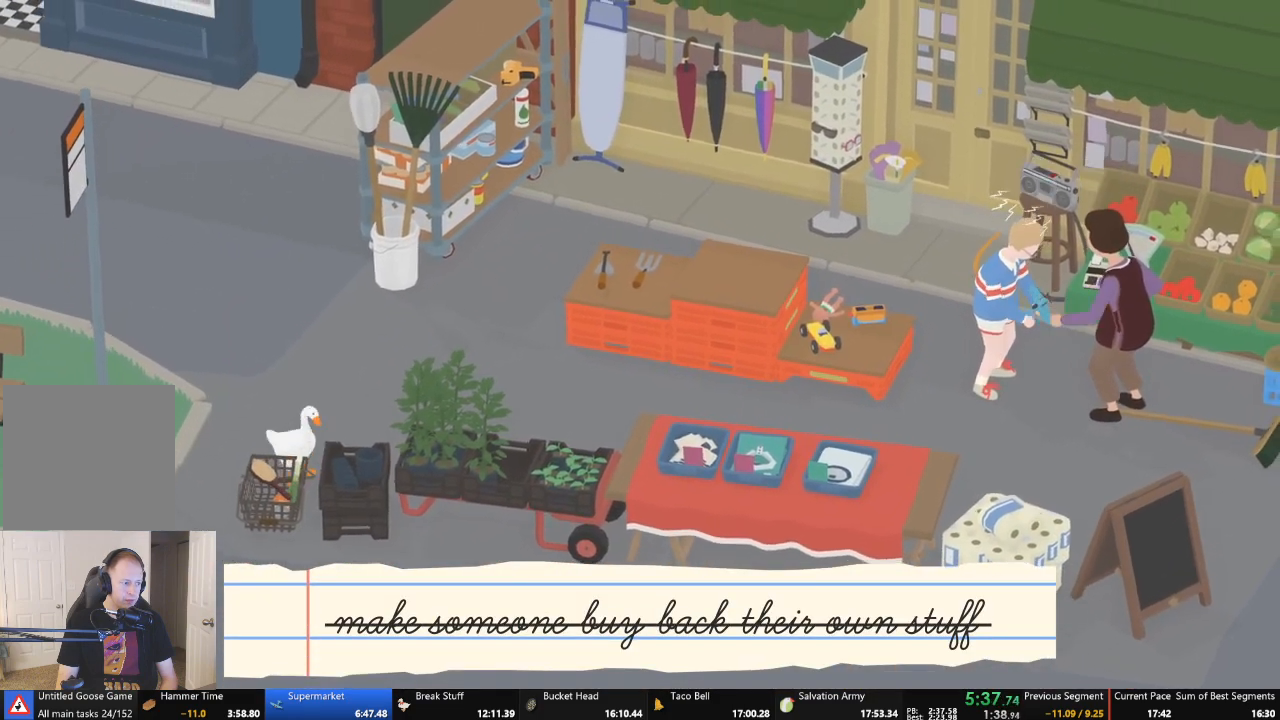
{"buttons": ["A"], "left_stick": "up", "events": [[133, "left_stick", "up"]]}
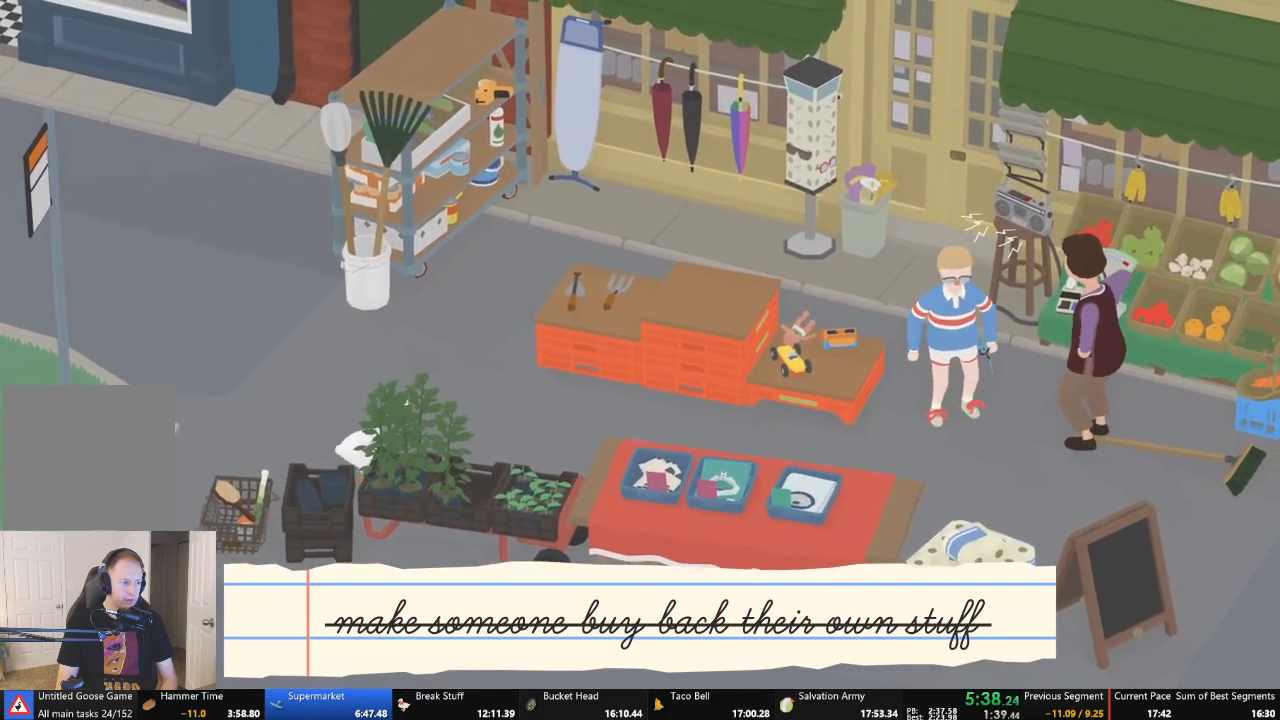
{"buttons": ["A"], "left_stick": "up", "events": [[67, "A", "up"], [167, "A", "down"]]}
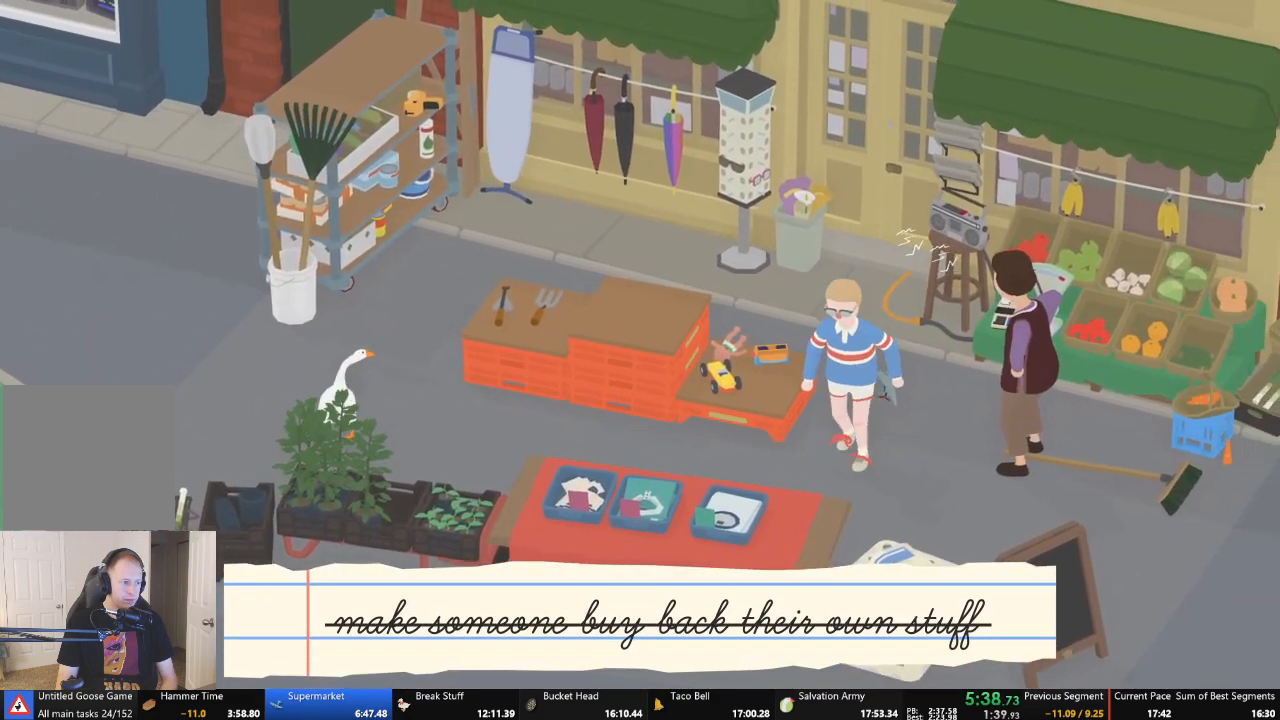
{"buttons": ["A"], "left_stick": "up", "events": []}
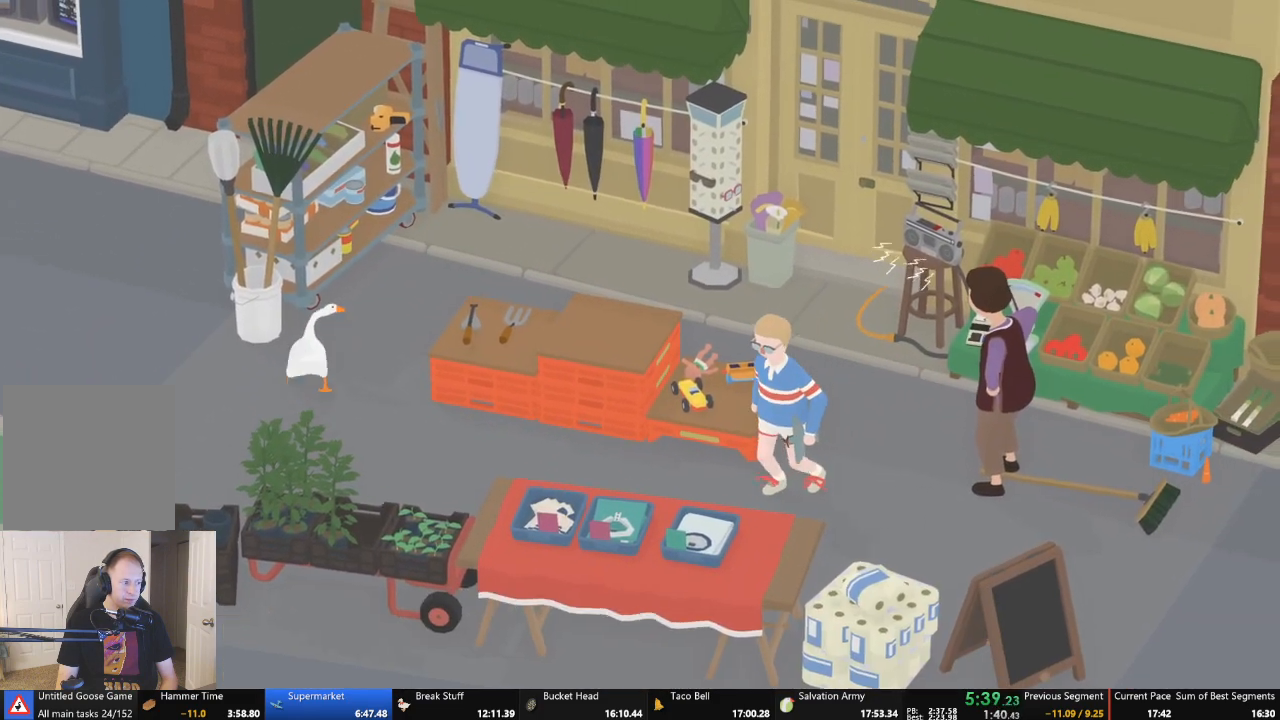
{"buttons": ["A"], "left_stick": "up", "events": []}
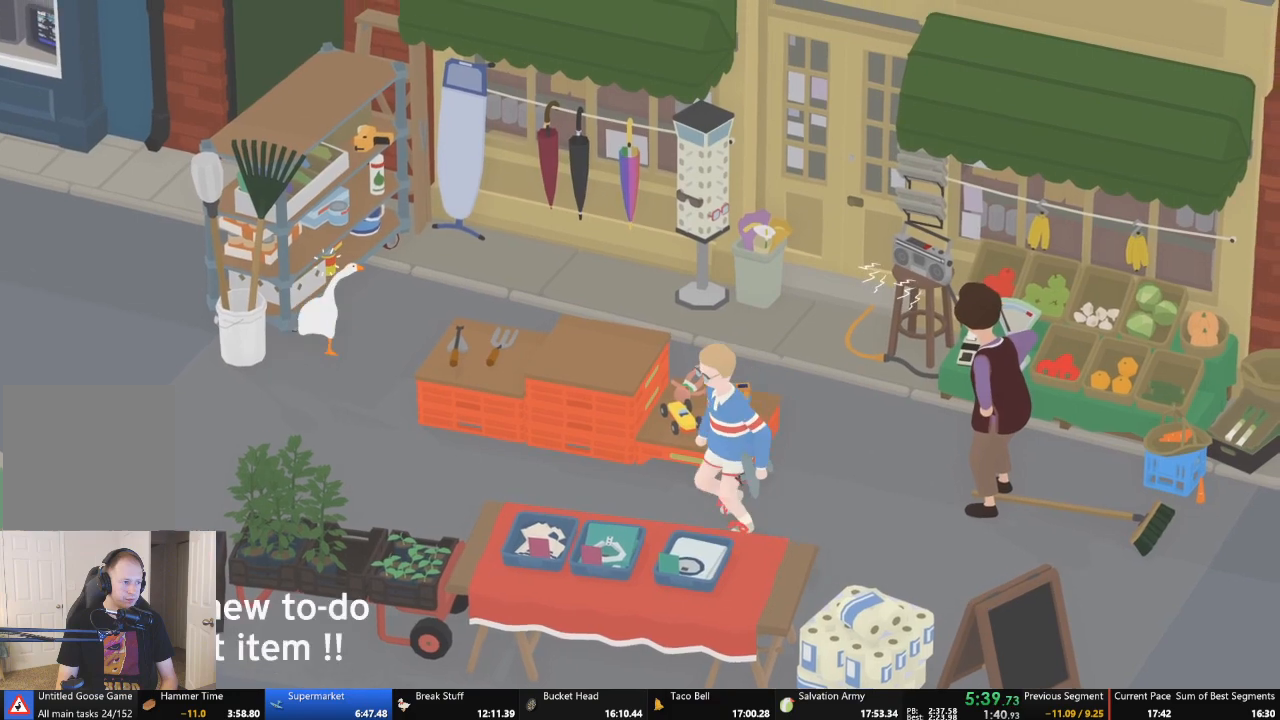
{"buttons": ["A"], "left_stick": "up", "events": []}
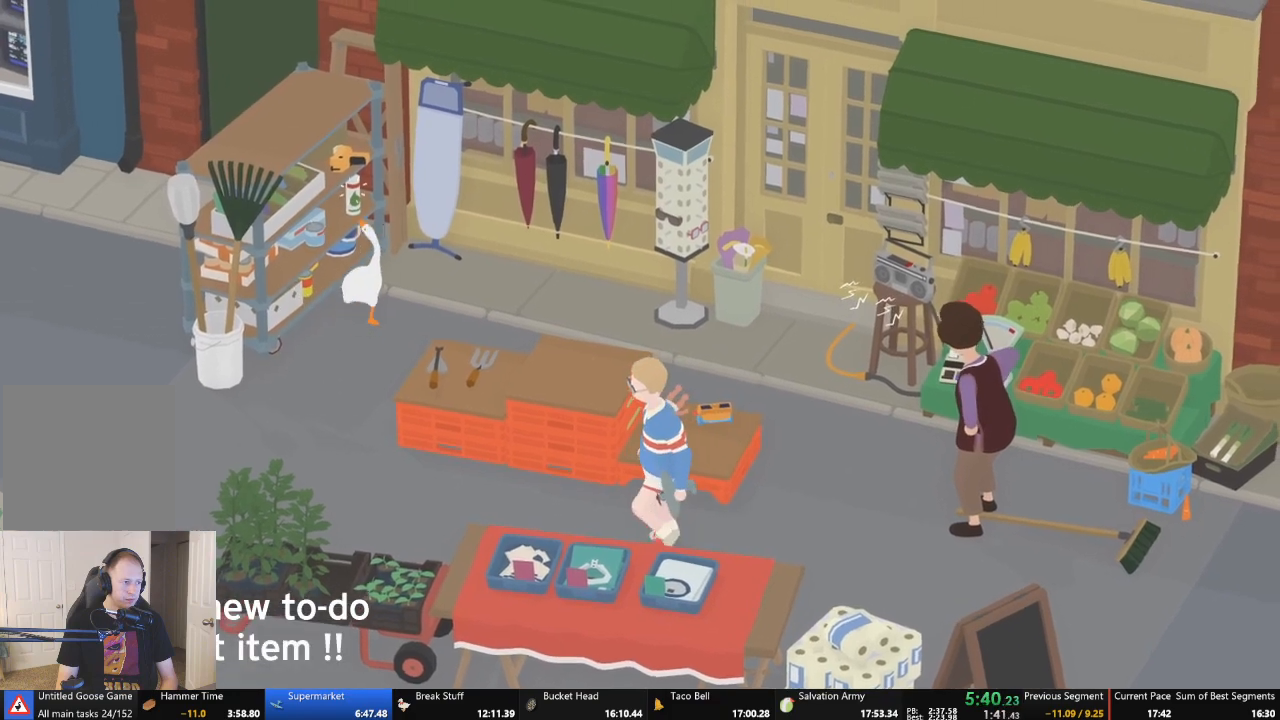
{"buttons": ["A"], "left_stick": "down", "events": [[33, "A", "up"], [33, "left_stick", "up-left"], [133, "B", "down"], [133, "left_stick", "down"], [300, "B", "up"], [433, "A", "down"]]}
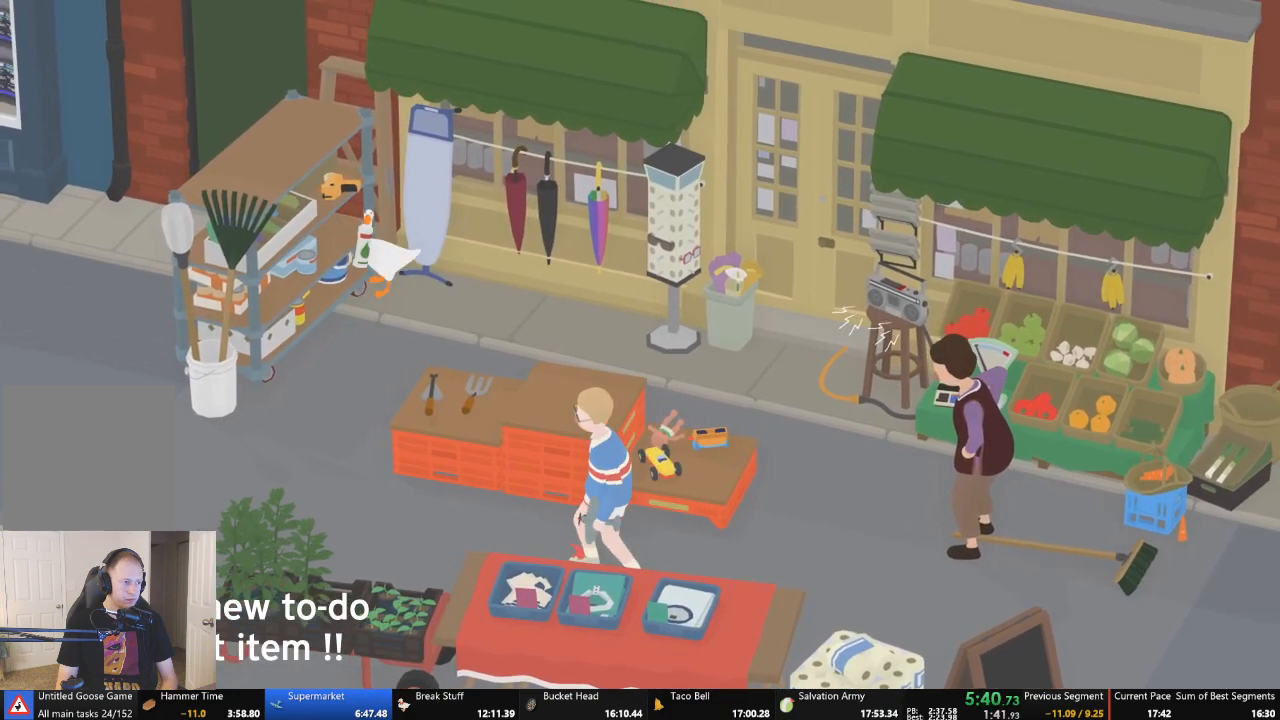
{"buttons": ["A"], "left_stick": "down", "events": []}
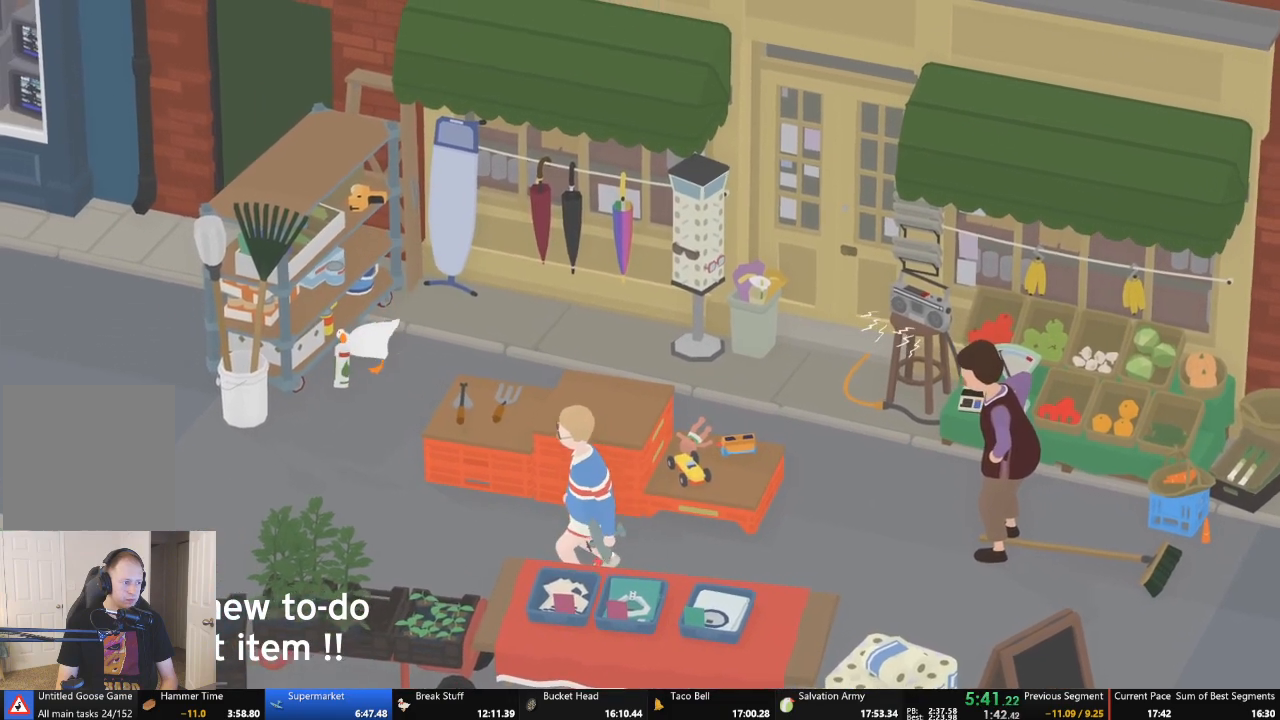
{"buttons": ["A"], "left_stick": "down", "events": []}
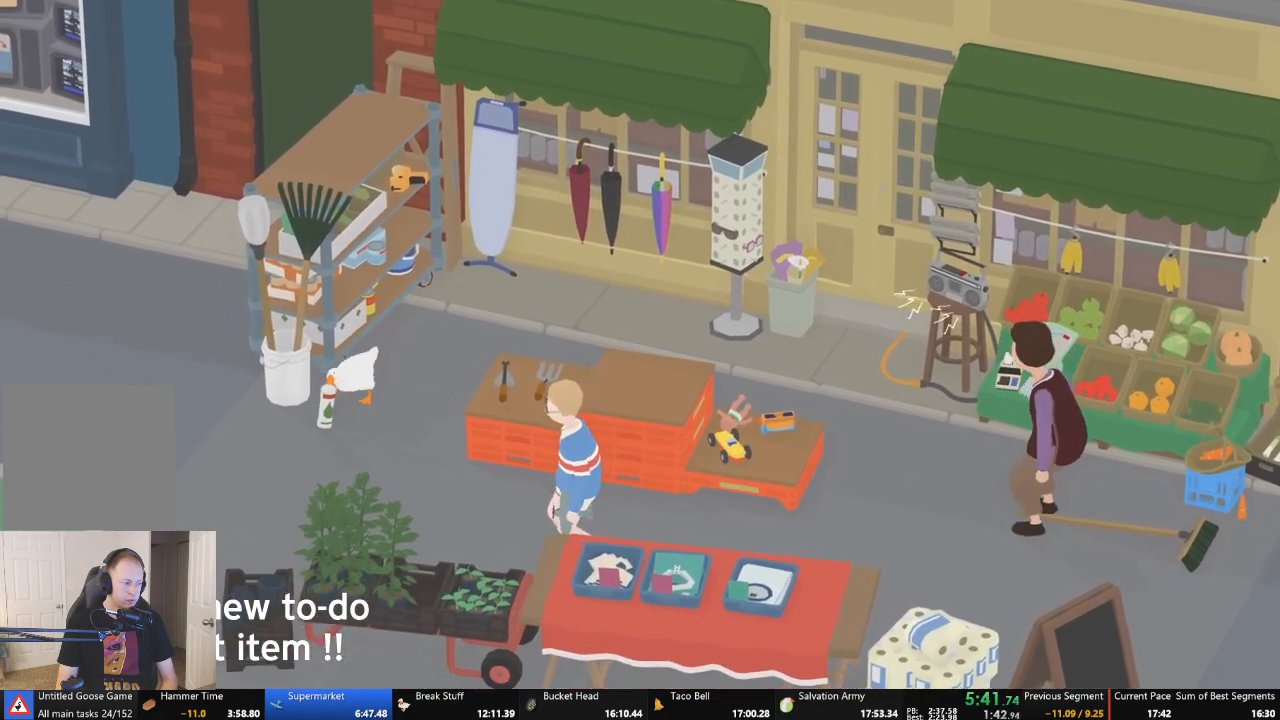
{"buttons": ["A"], "left_stick": "down", "events": []}
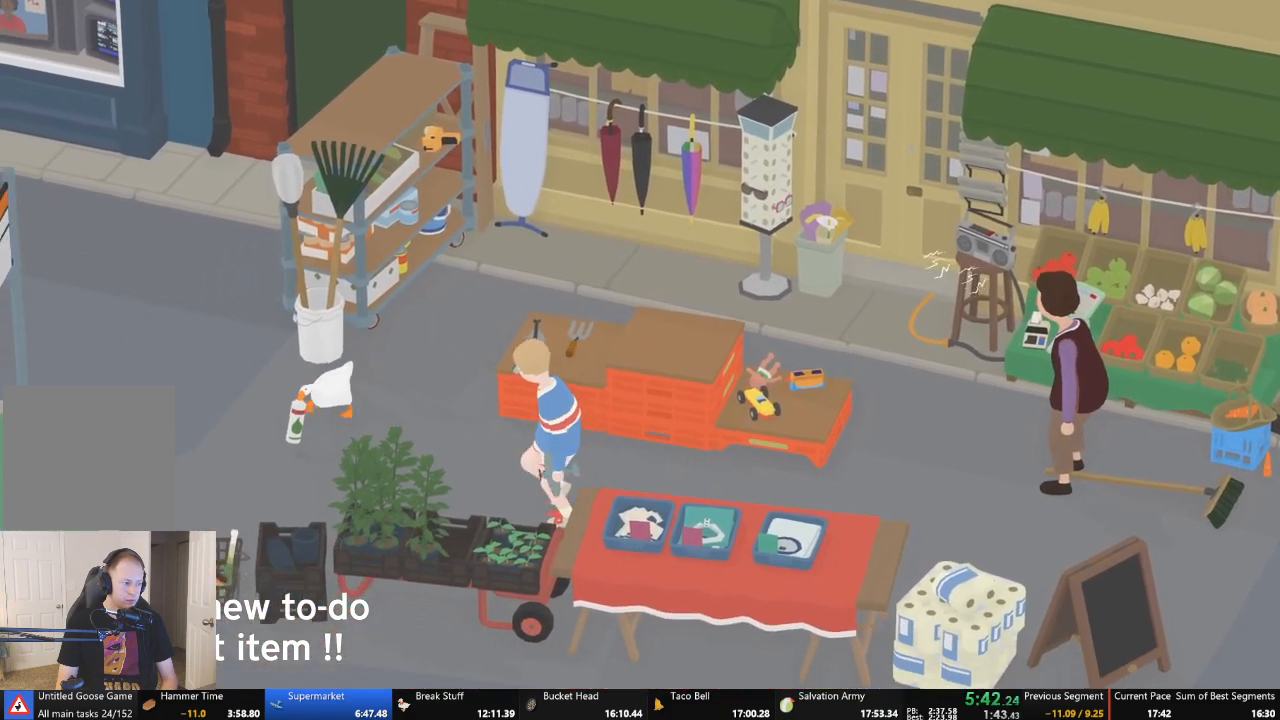
{"buttons": ["A"], "left_stick": "down", "events": []}
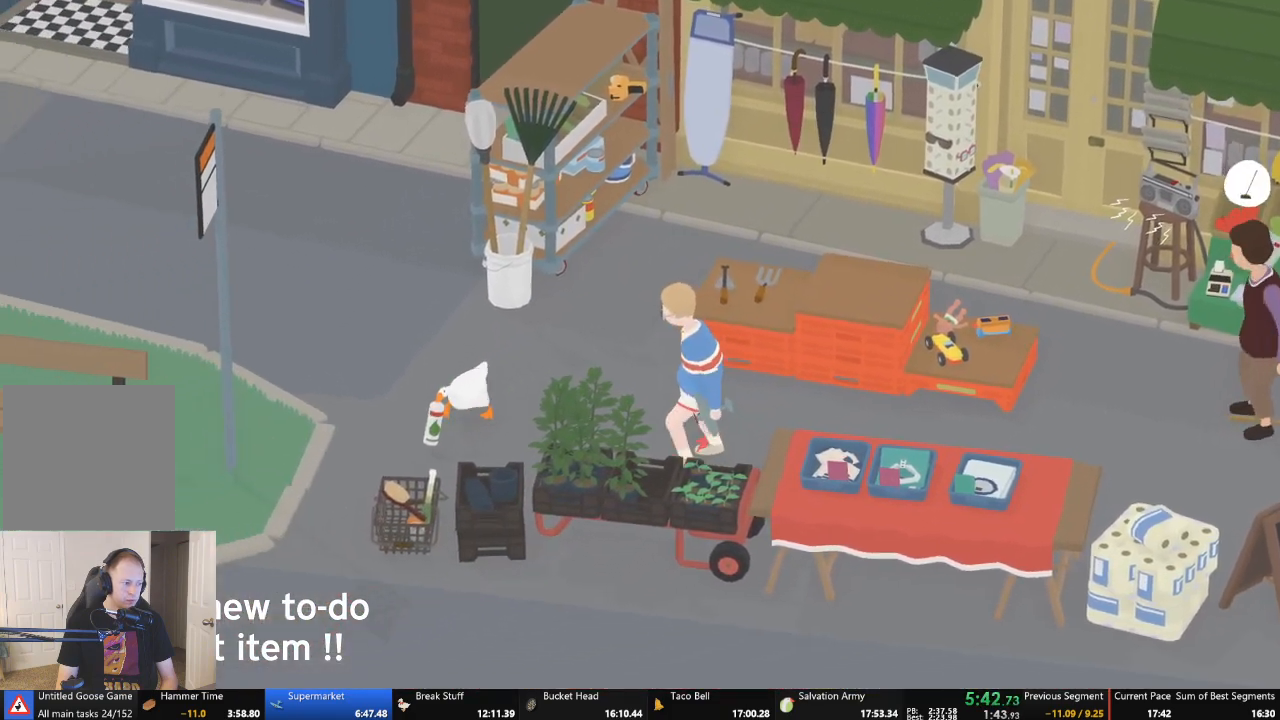
{"buttons": [], "left_stick": "down", "events": [[333, "A", "up"], [333, "left_stick", "center"], [500, "left_stick", "down"]]}
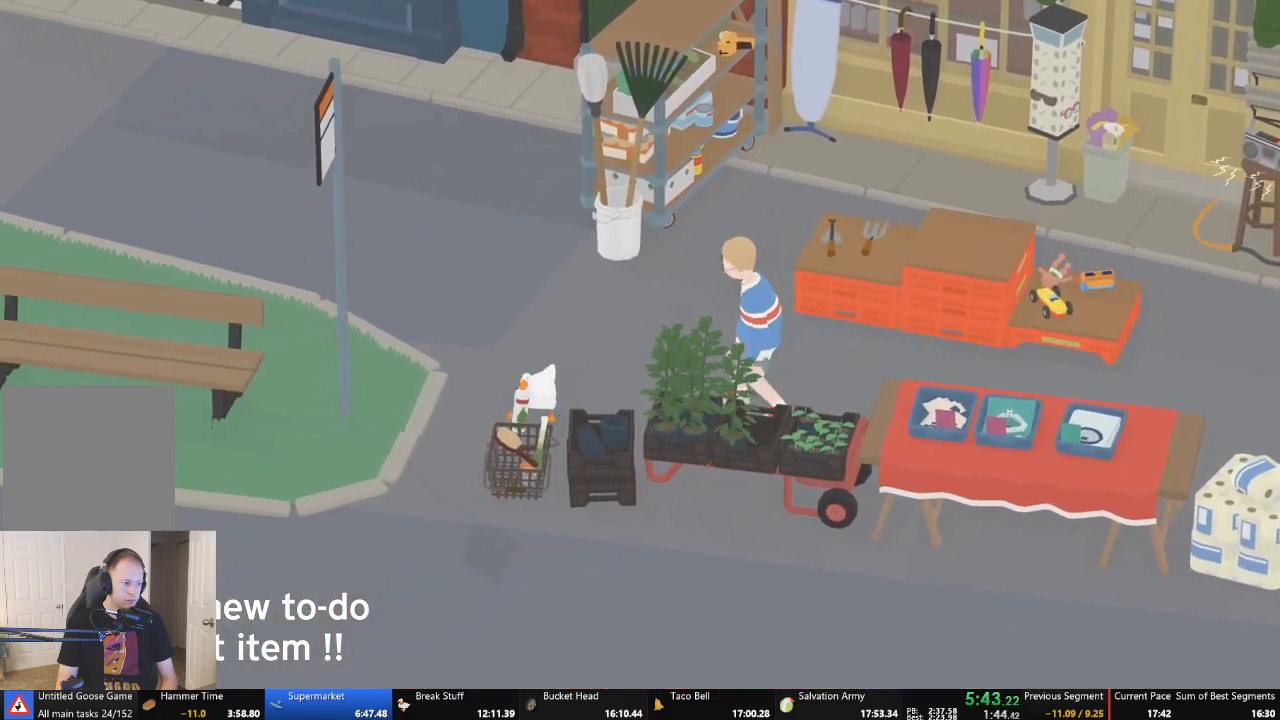
{"buttons": ["B", "L2"], "left_stick": "down", "events": [[233, "L2", "down"], [367, "B", "down"]]}
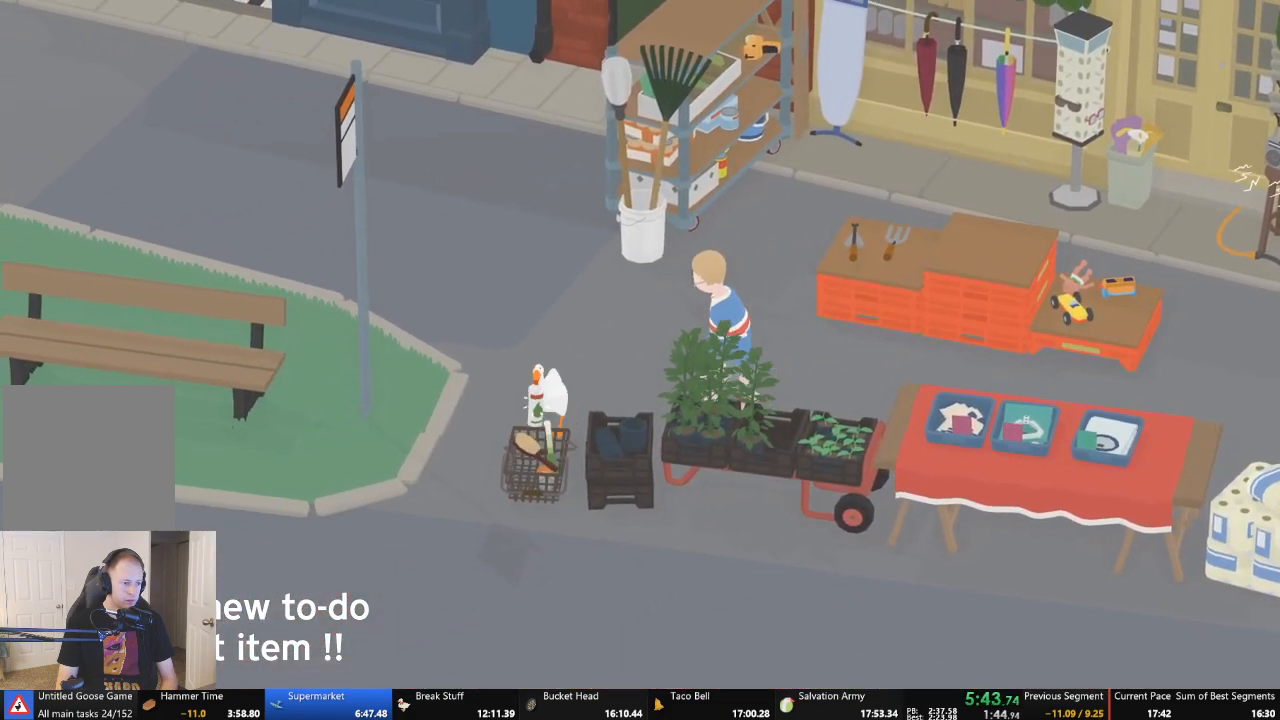
{"buttons": [], "left_stick": "up-left", "events": [[33, "B", "up"], [267, "L2", "up"], [500, "left_stick", "up-left"]]}
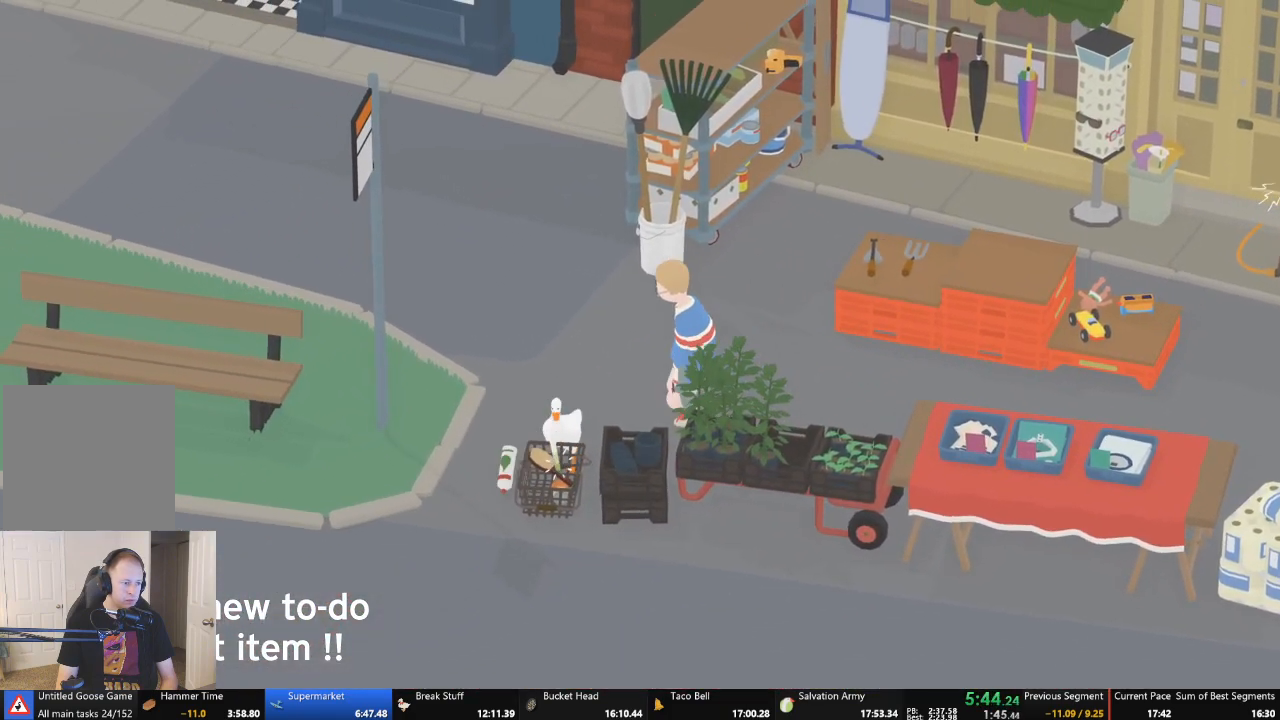
{"buttons": ["A"], "left_stick": "up", "events": [[167, "A", "down"], [267, "left_stick", "down-left"], [433, "left_stick", "up"]]}
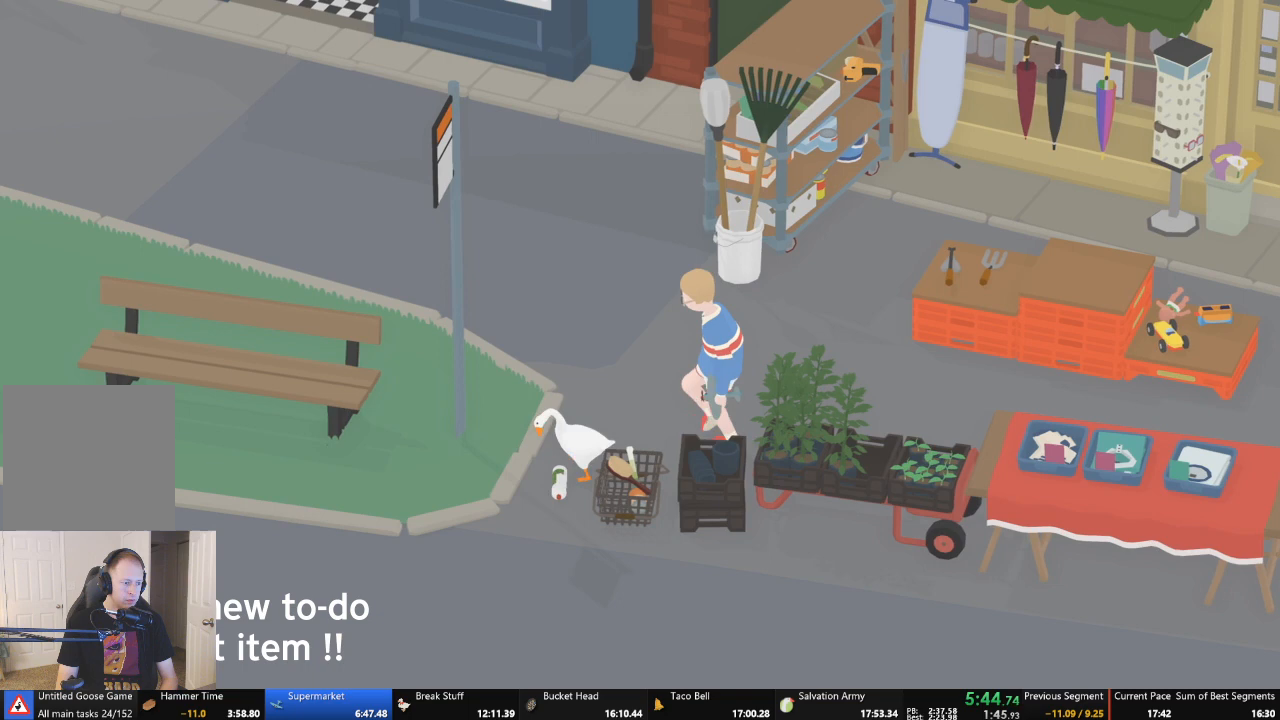
{"buttons": ["L2"], "left_stick": "down-right", "events": [[67, "A", "up"], [167, "left_stick", "down-left"], [333, "L2", "down"], [333, "left_stick", "down-right"]]}
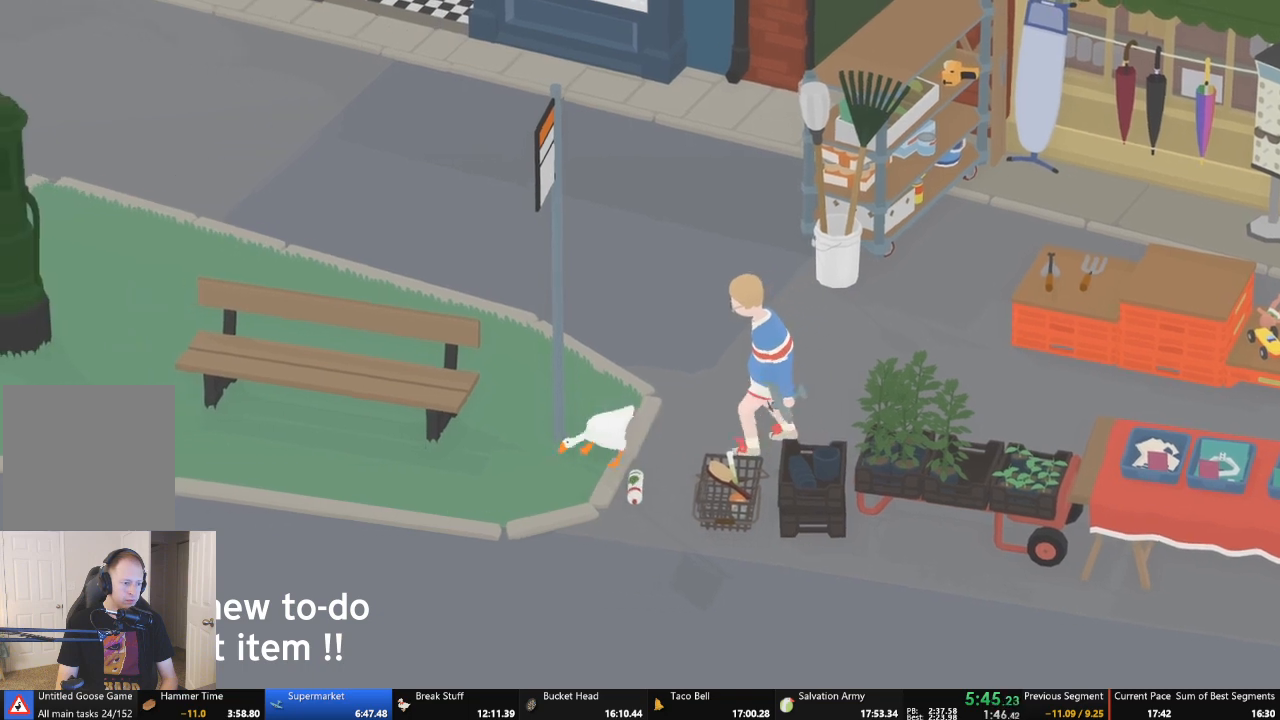
{"buttons": ["L2"], "left_stick": "down-right", "events": [[33, "L2", "up"], [100, "left_stick", "right"], [233, "L2", "down"], [300, "left_stick", "down-right"], [333, "B", "down"], [500, "B", "up"]]}
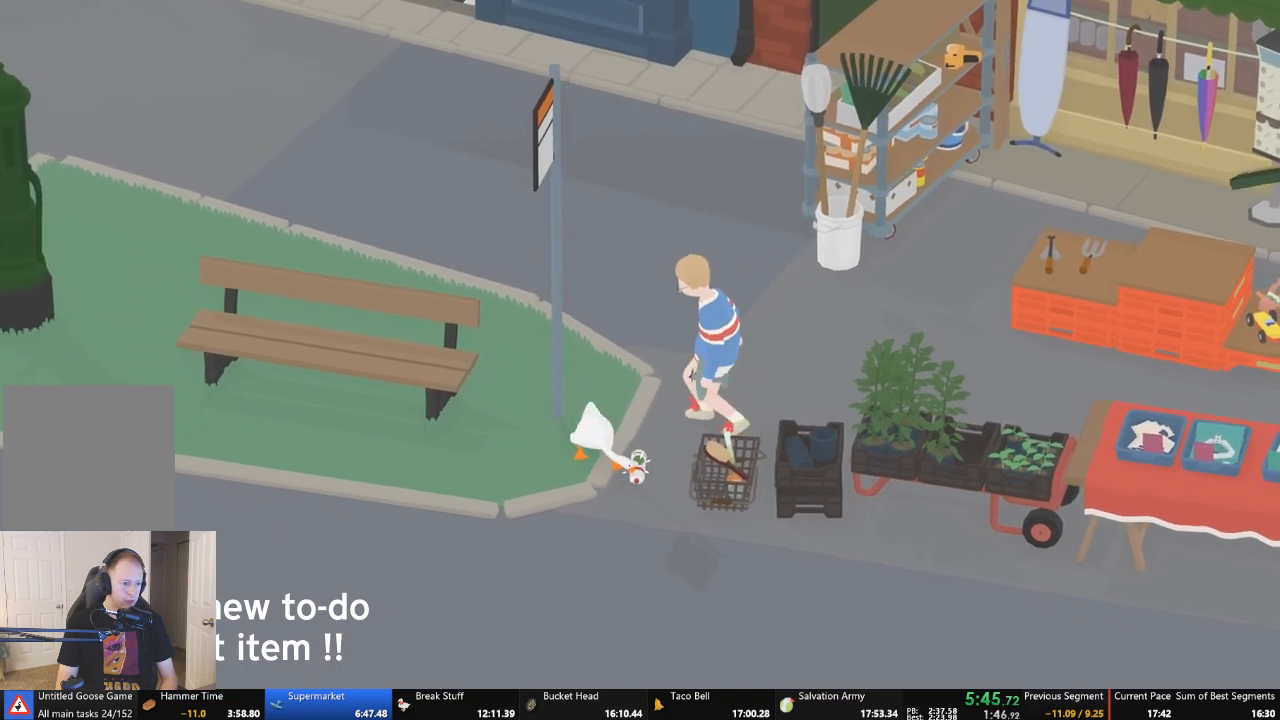
{"buttons": ["A"], "left_stick": "down-right", "events": [[133, "B", "down"], [300, "B", "up"], [500, "A", "down"], [500, "L2", "up"]]}
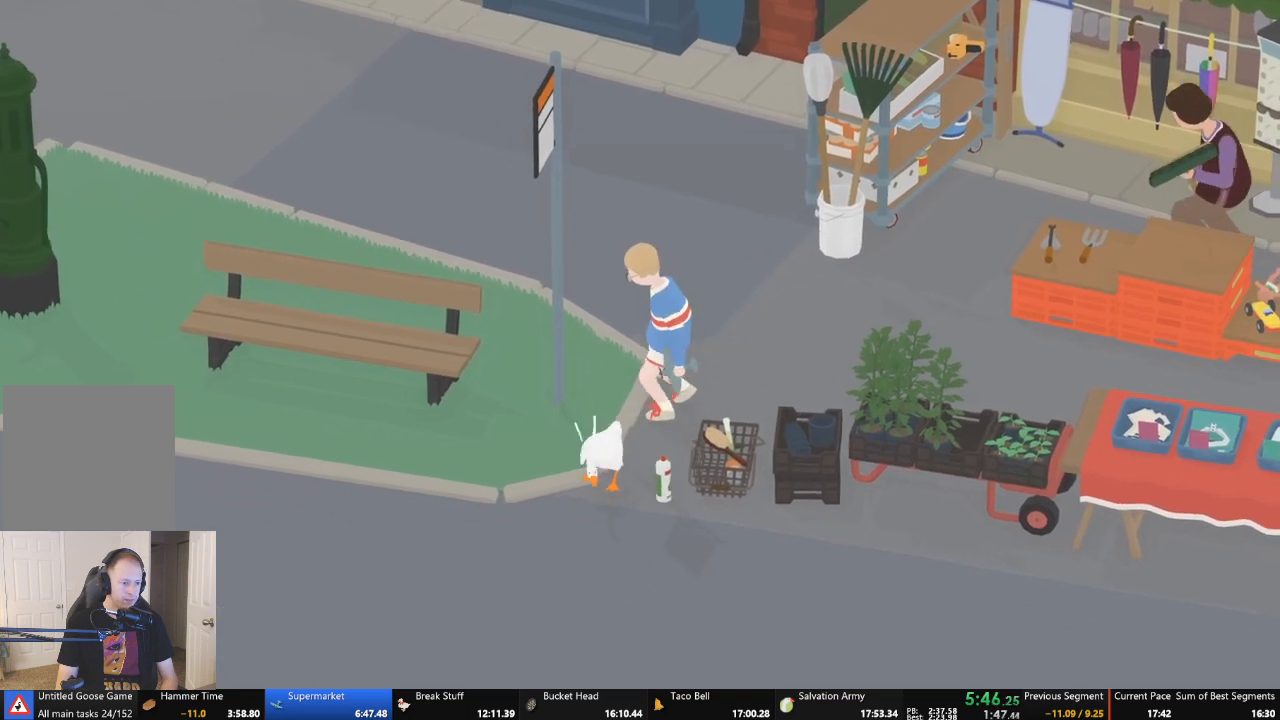
{"buttons": [], "left_stick": "up-right", "events": [[200, "A", "up"], [233, "left_stick", "up-right"]]}
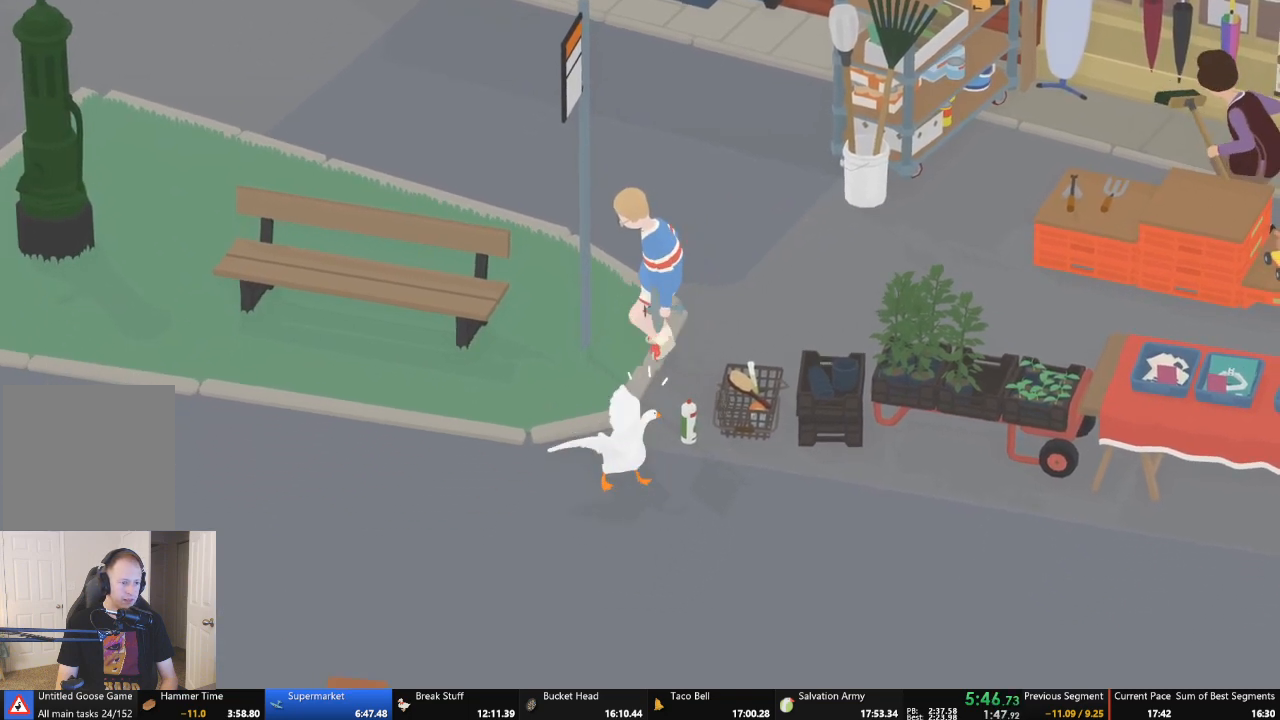
{"buttons": ["B", "L2"], "left_stick": "up", "events": [[33, "left_stick", "up"], [267, "L2", "down"], [467, "B", "down"]]}
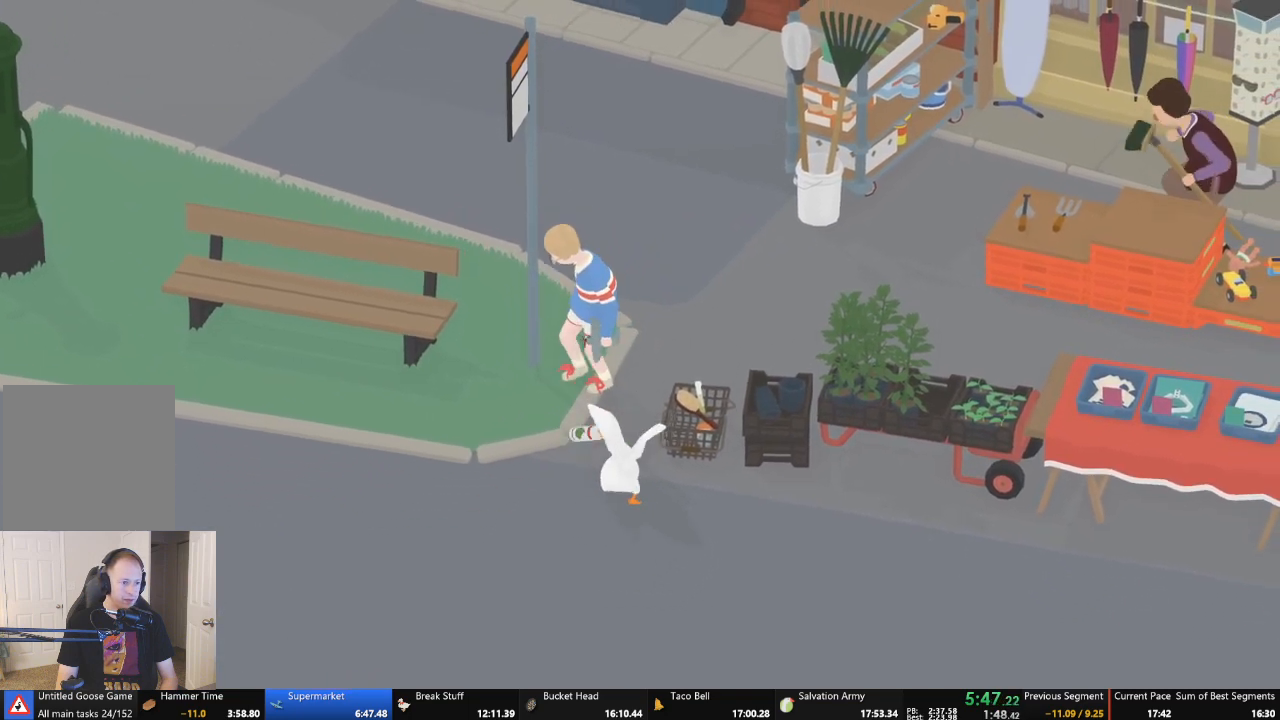
{"buttons": [], "left_stick": "up-right", "events": [[100, "B", "up"], [233, "left_stick", "right"], [300, "L2", "up"], [367, "left_stick", "up-right"]]}
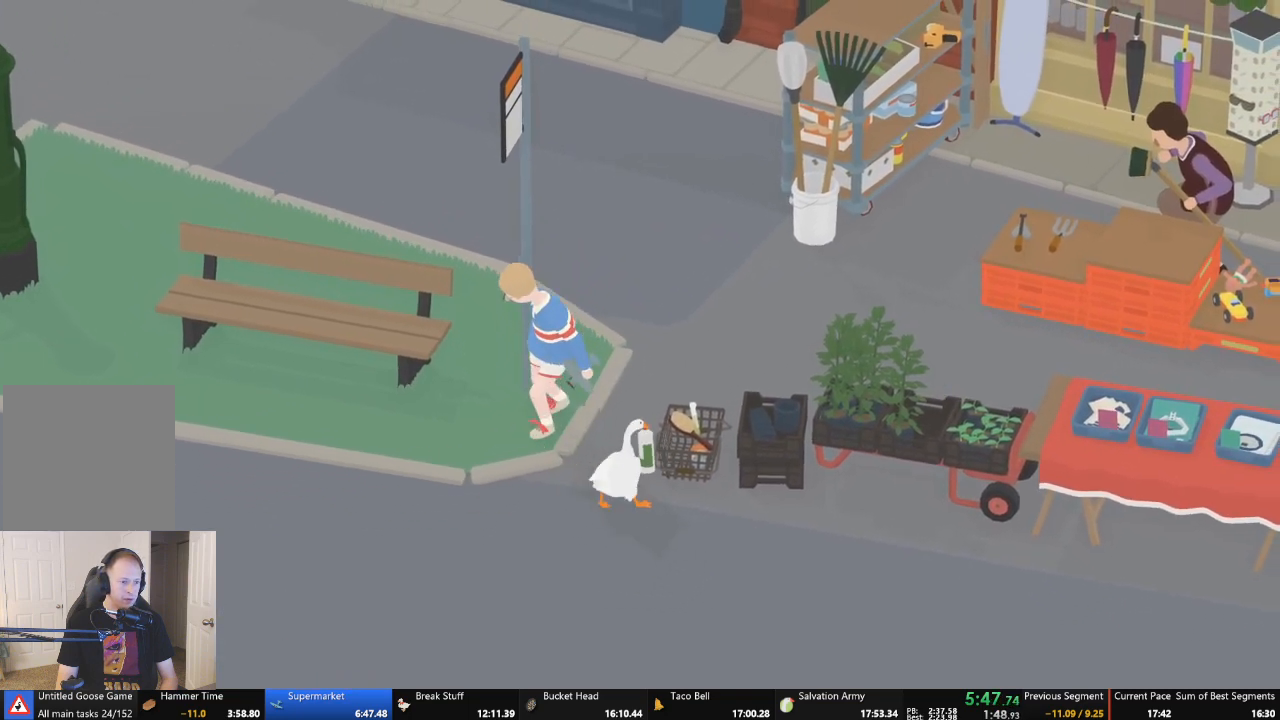
{"buttons": ["L2"], "left_stick": "up", "events": [[367, "L2", "down"], [433, "left_stick", "up"]]}
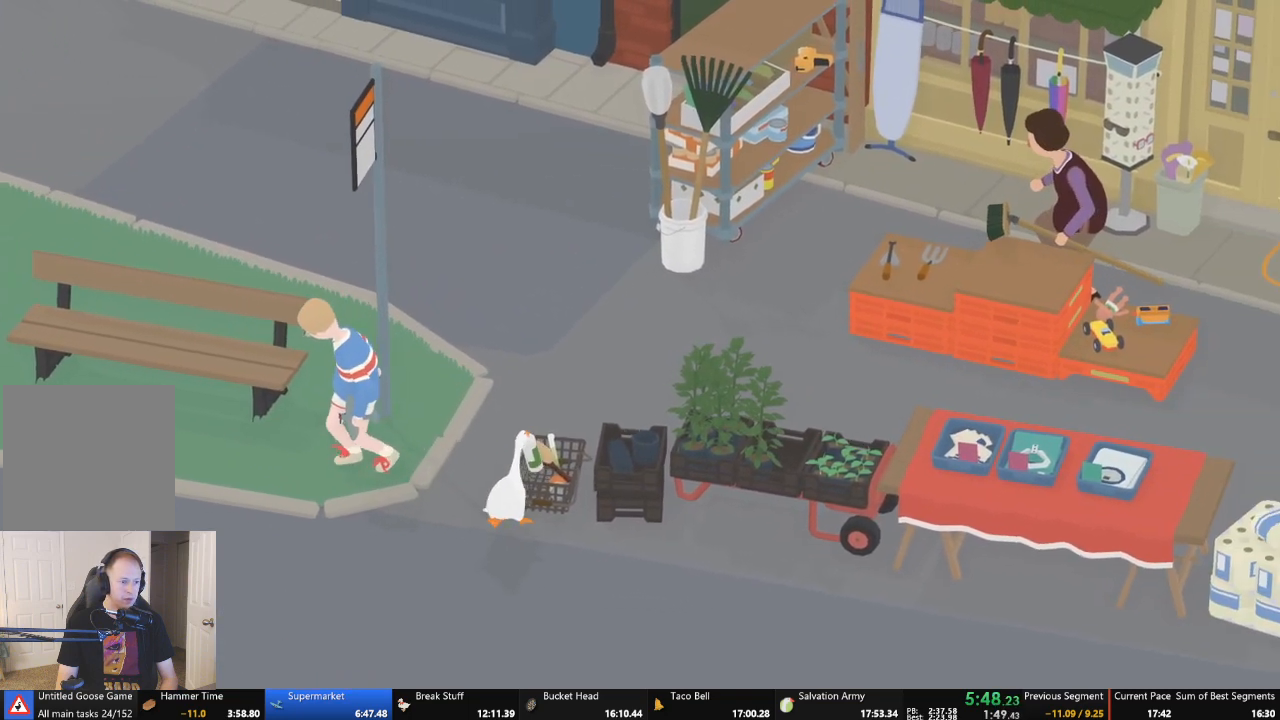
{"buttons": [], "left_stick": "down-right", "events": [[133, "B", "down"], [200, "left_stick", "up-right"], [267, "B", "up"], [267, "L2", "up"], [433, "left_stick", "down-right"]]}
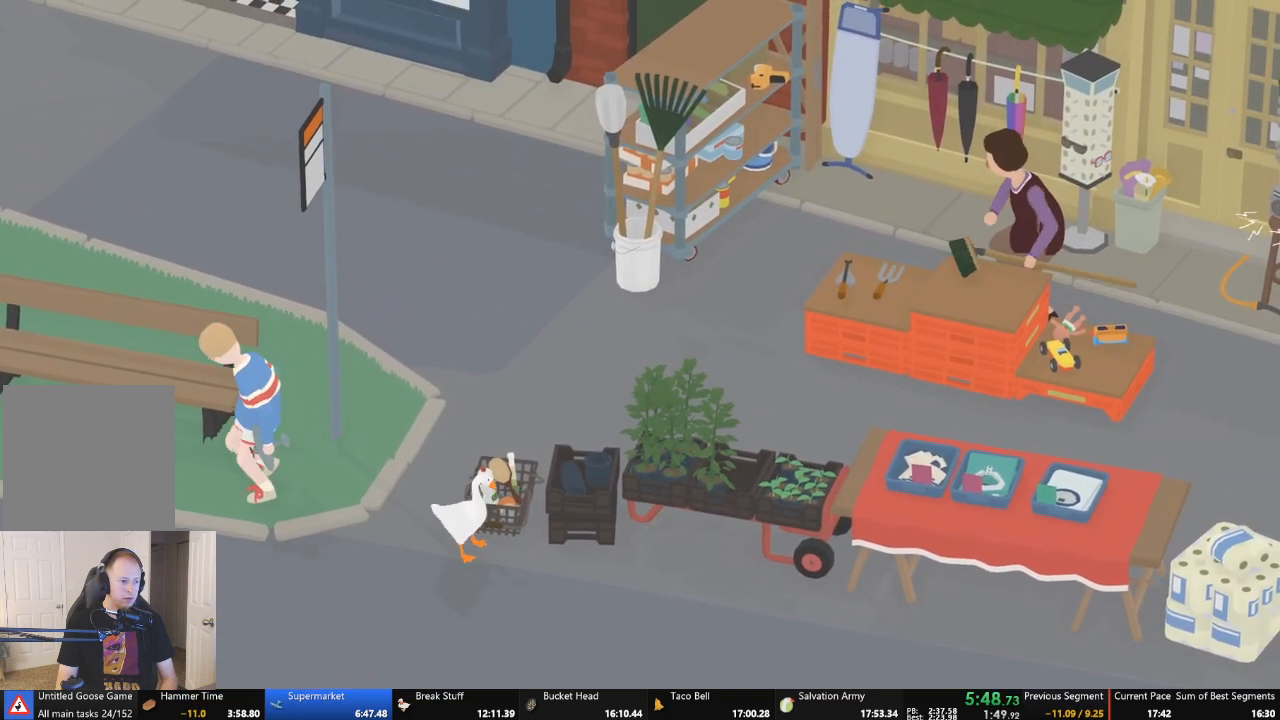
{"buttons": ["A"], "left_stick": "right", "events": [[33, "A", "down"], [267, "left_stick", "right"]]}
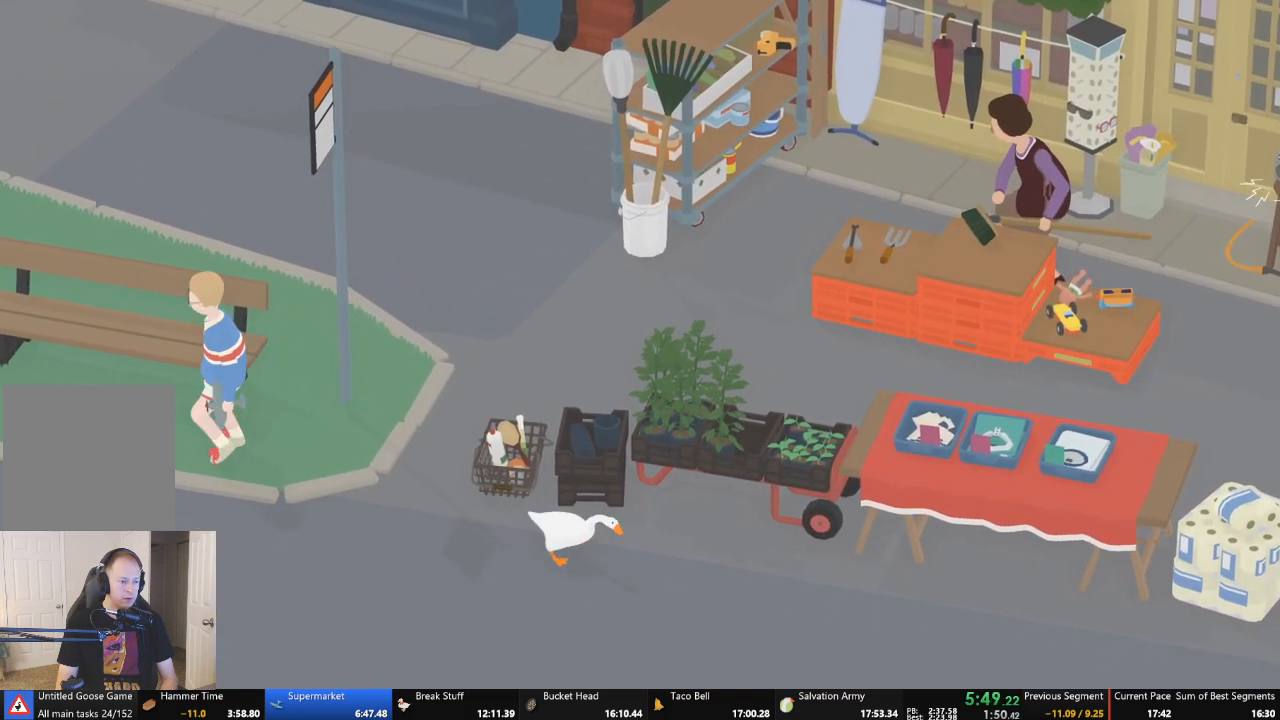
{"buttons": ["A"], "left_stick": "right", "events": []}
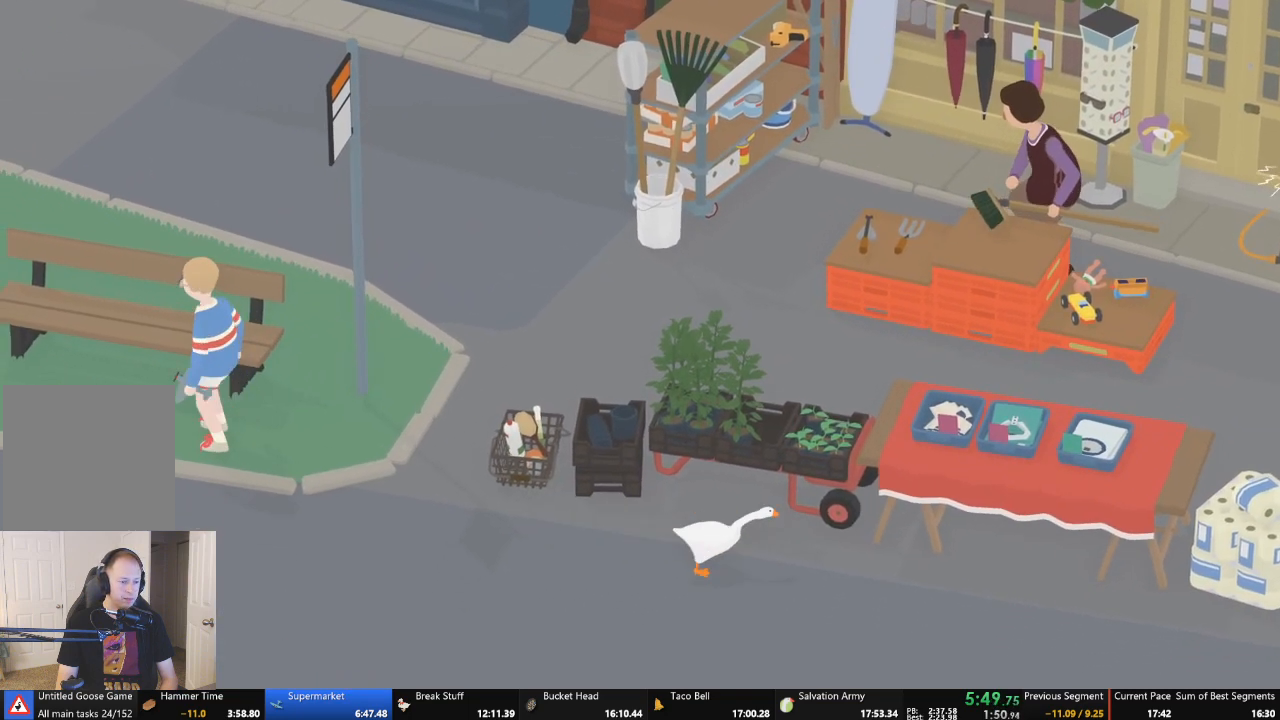
{"buttons": ["A"], "left_stick": "right", "events": []}
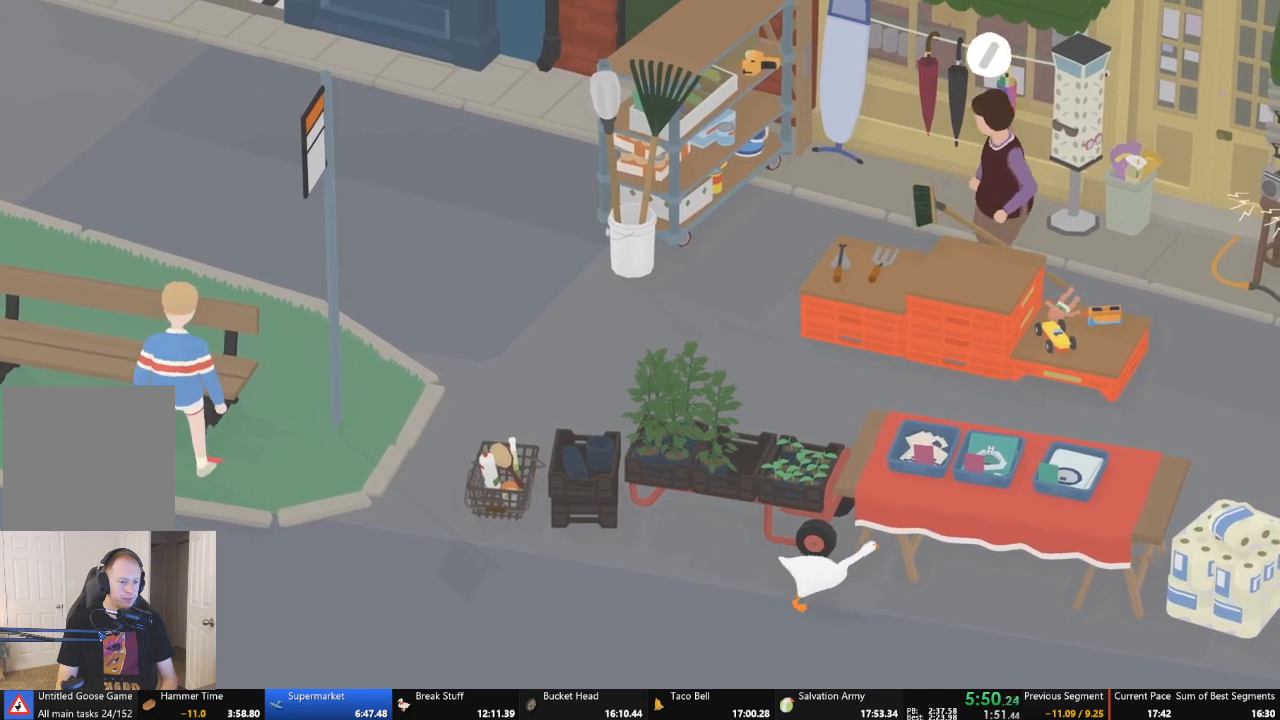
{"buttons": ["A"], "left_stick": "right", "events": []}